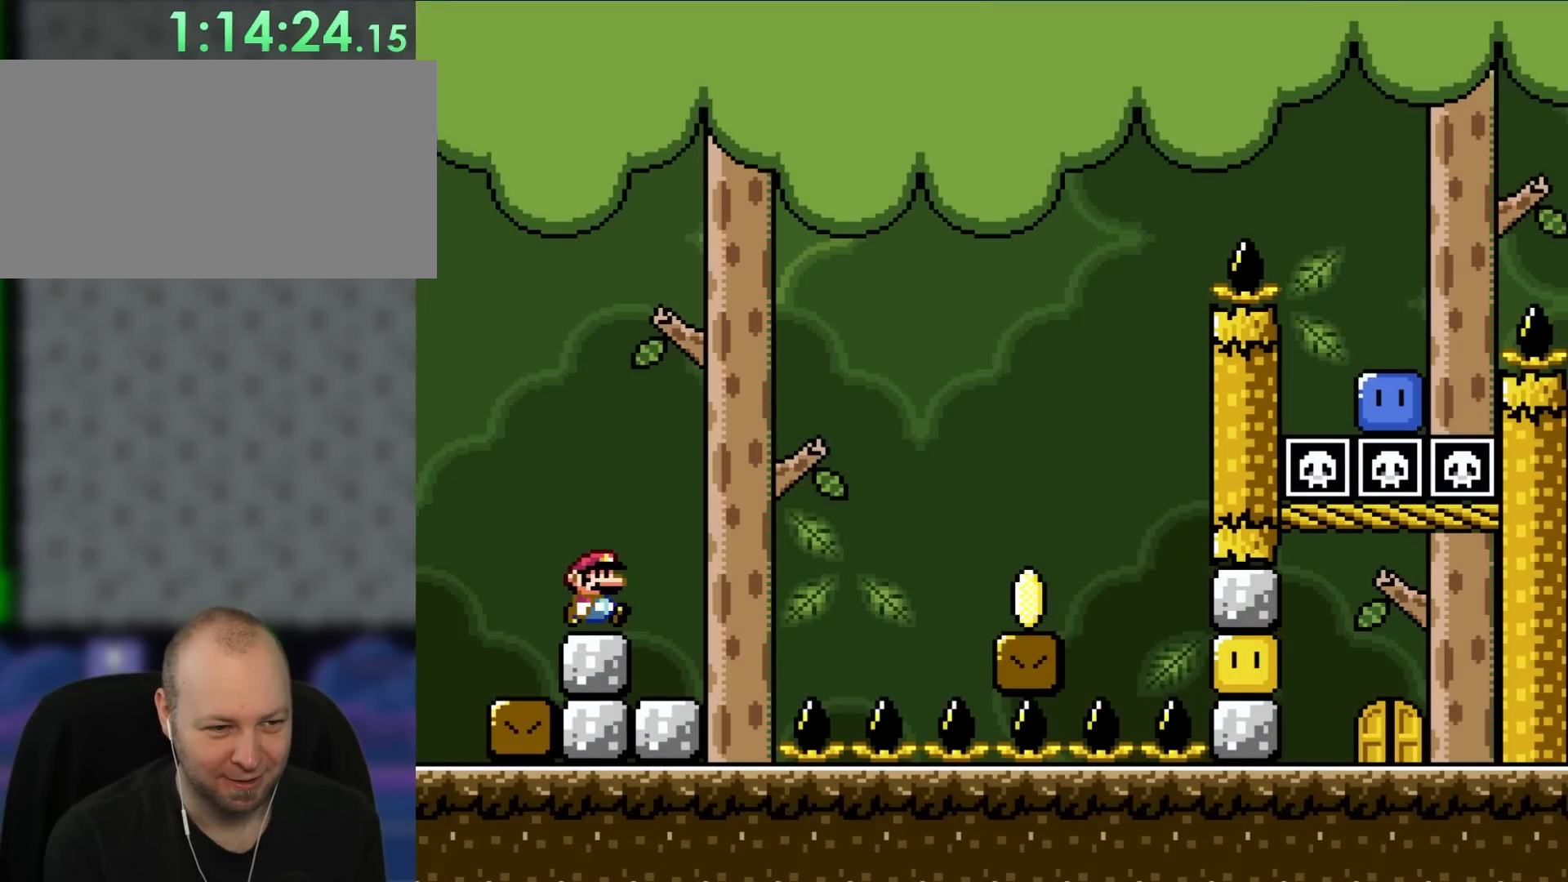
Gameplay with a controller (Nintendo layout); each line is a JSON object with the inputs held at the frame after it. "events" lists button and stick changes between this image and that frame as [ms after this image, input, new state], when the widget could be followed in between. Not read: L3 R3.
{"buttons": ["B", "Y", "DPAD_RIGHT"], "events": [[83, "DPAD_RIGHT", "down"], [250, "B", "down"]]}
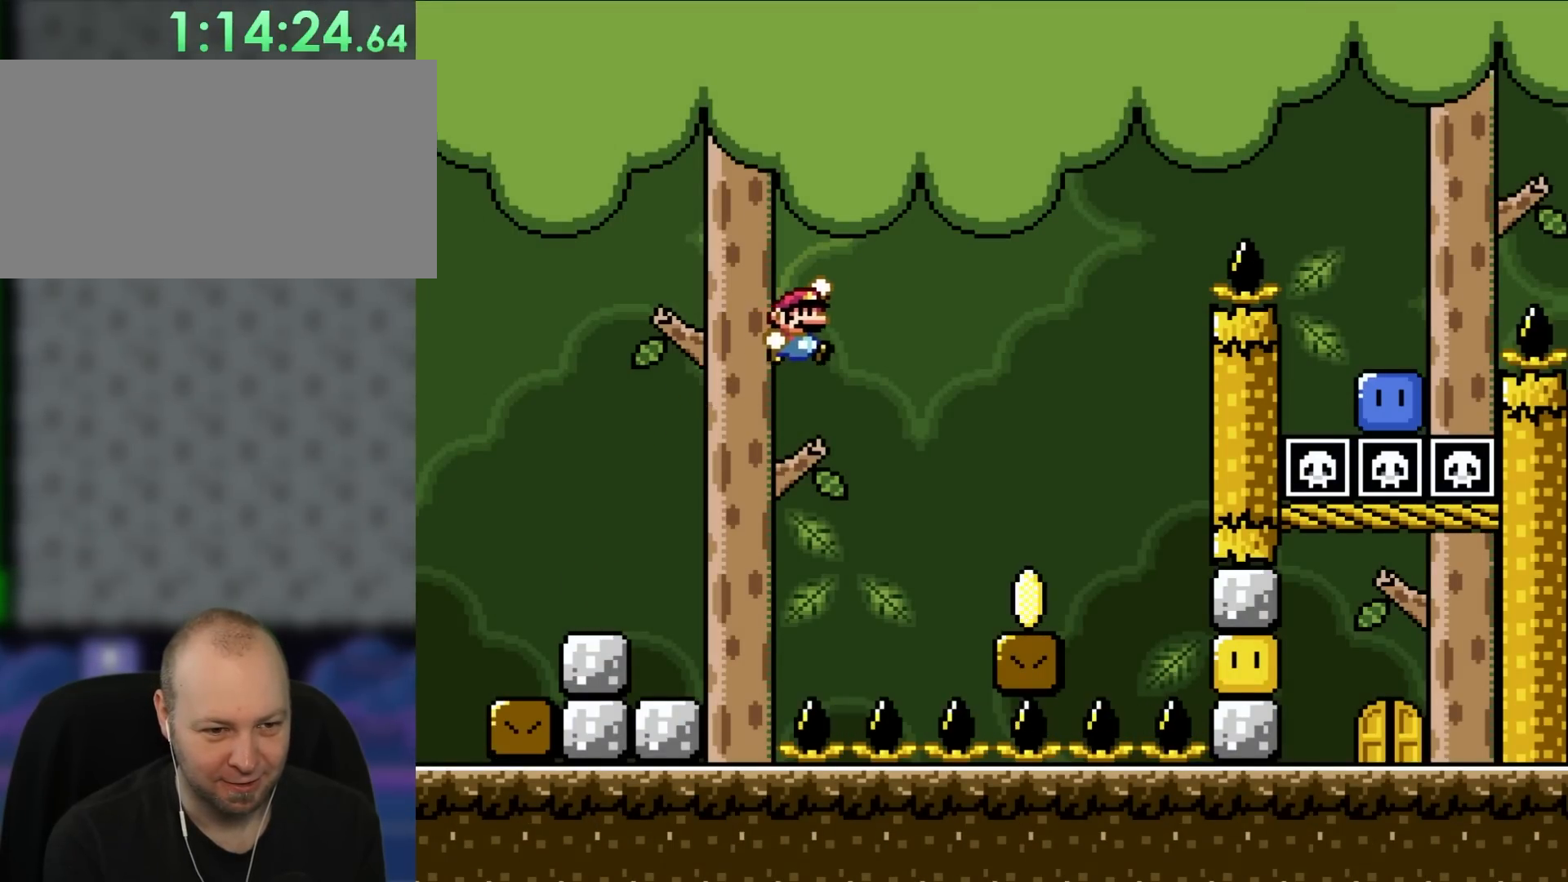
{"buttons": ["Y", "DPAD_LEFT"], "events": [[417, "B", "up"], [417, "DPAD_RIGHT", "up"], [417, "DPAD_UP", "down"], [450, "DPAD_LEFT", "down"], [450, "DPAD_UP", "up"]]}
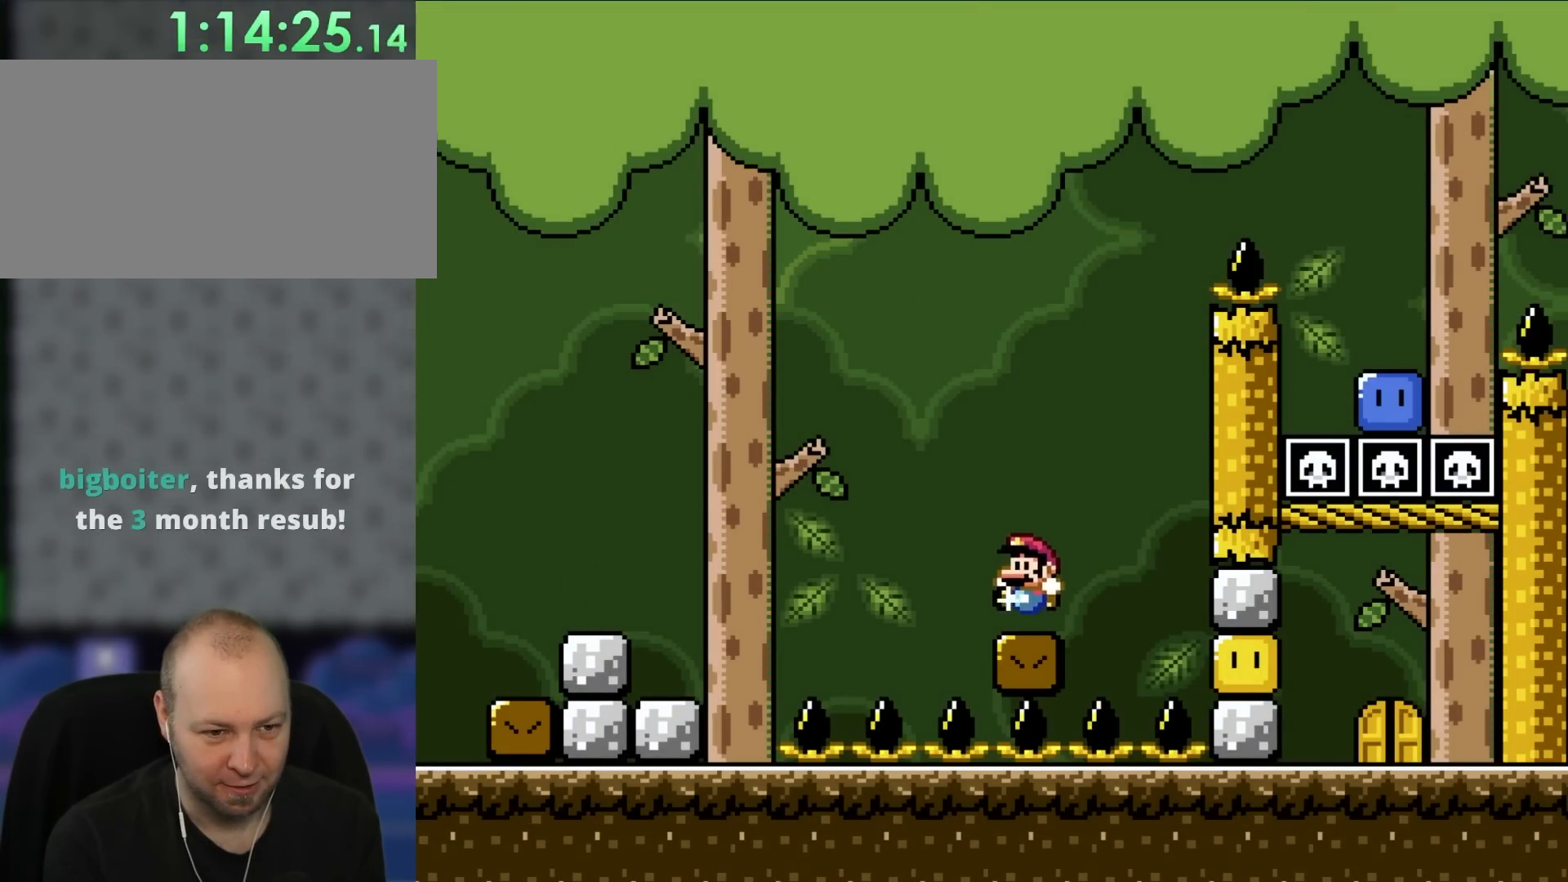
{"buttons": ["B", "Y", "DPAD_RIGHT"], "events": [[183, "B", "down"], [317, "DPAD_LEFT", "up"], [383, "DPAD_RIGHT", "down"]]}
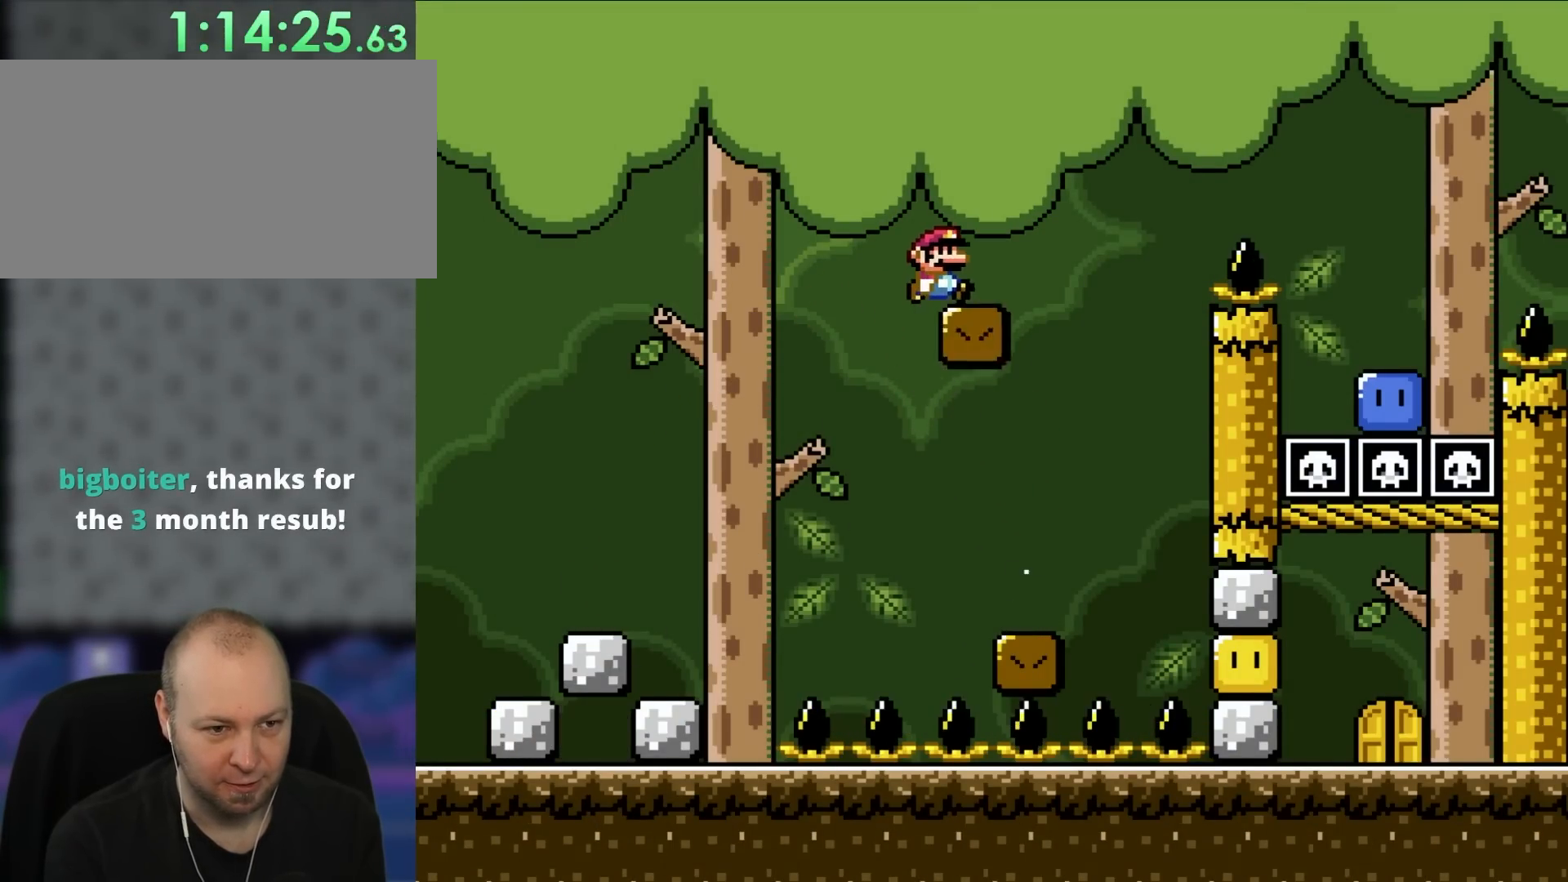
{"buttons": ["B", "Y", "DPAD_RIGHT"], "events": [[17, "B", "up"], [167, "B", "down"]]}
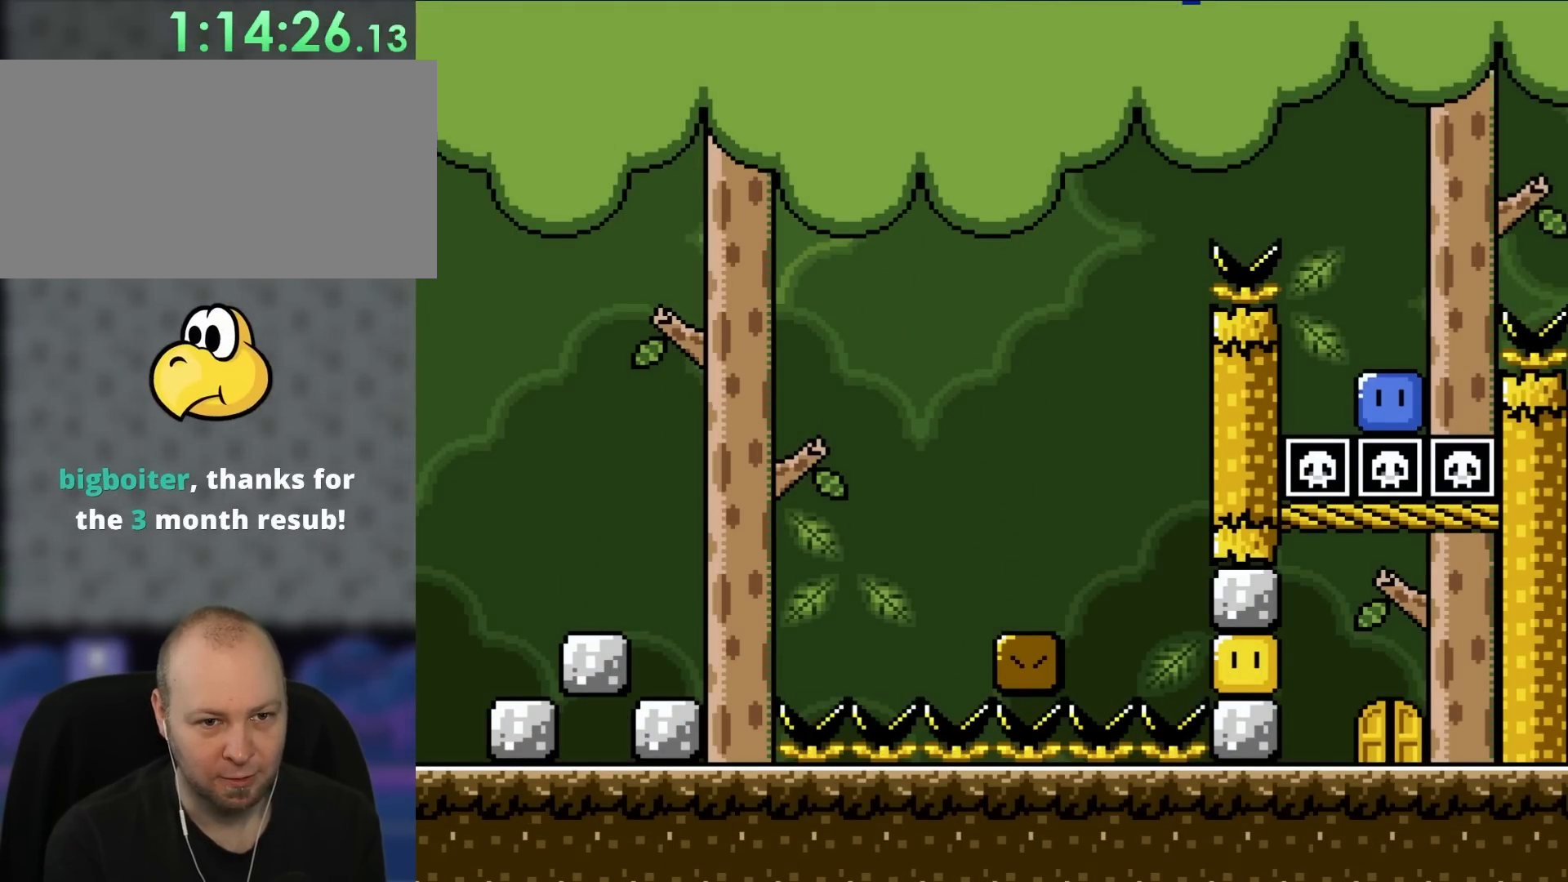
{"buttons": ["Y", "DPAD_LEFT"], "events": [[317, "DPAD_UP", "down"], [333, "DPAD_RIGHT", "up"], [400, "DPAD_LEFT", "down"], [400, "DPAD_UP", "up"], [483, "B", "up"]]}
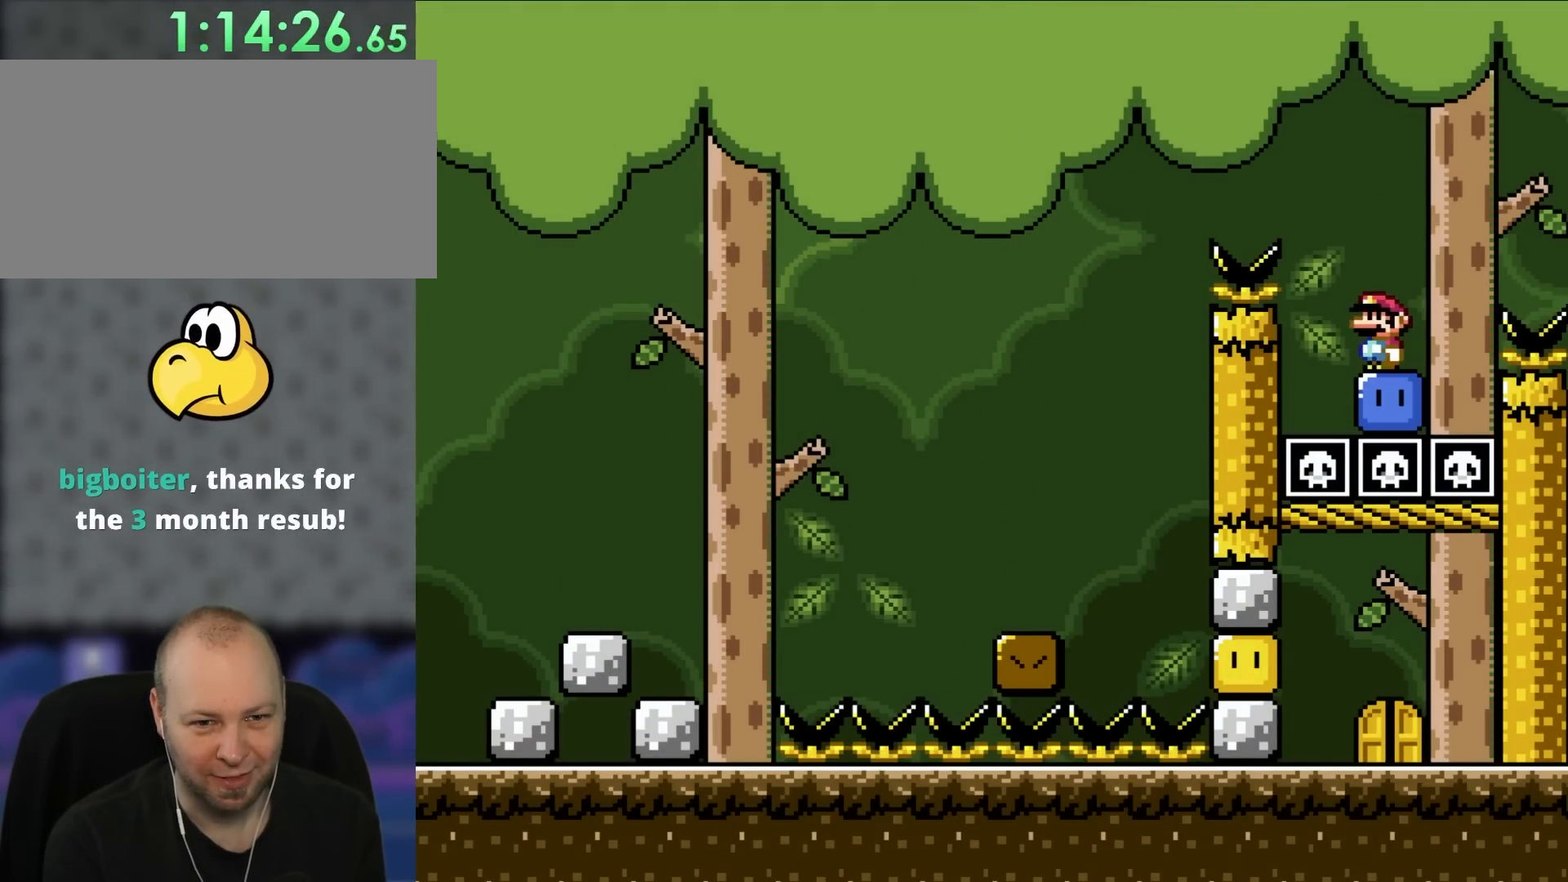
{"buttons": [], "events": [[33, "DPAD_LEFT", "up"], [200, "Y", "up"], [233, "DPAD_RIGHT", "down"], [350, "DPAD_RIGHT", "up"]]}
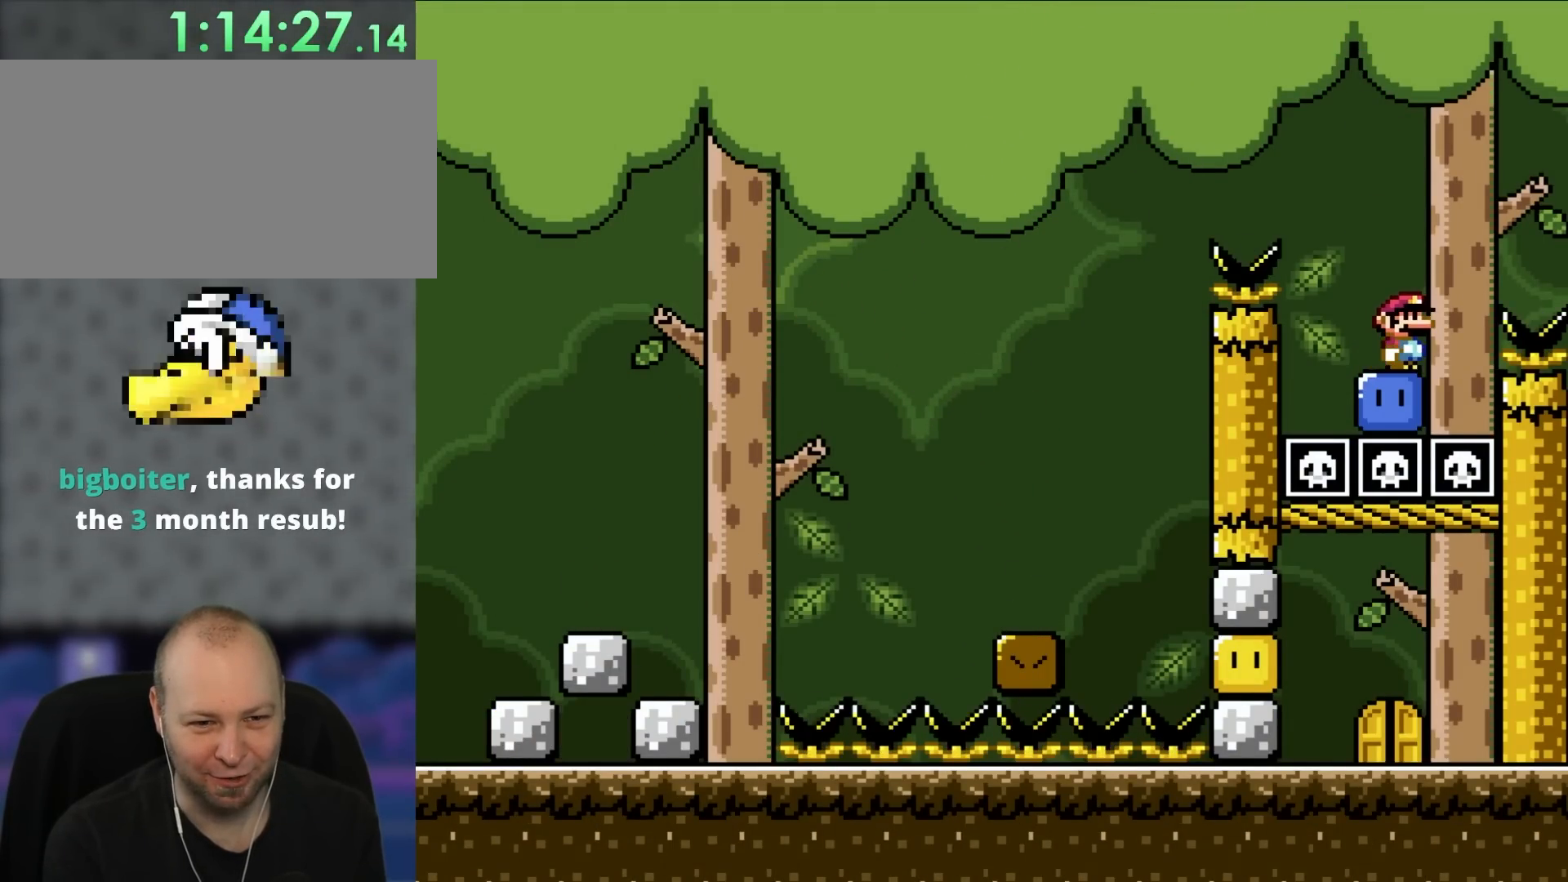
{"buttons": ["B", "Y", "DPAD_LEFT"], "events": [[300, "B", "down"], [300, "Y", "down"], [350, "DPAD_LEFT", "down"]]}
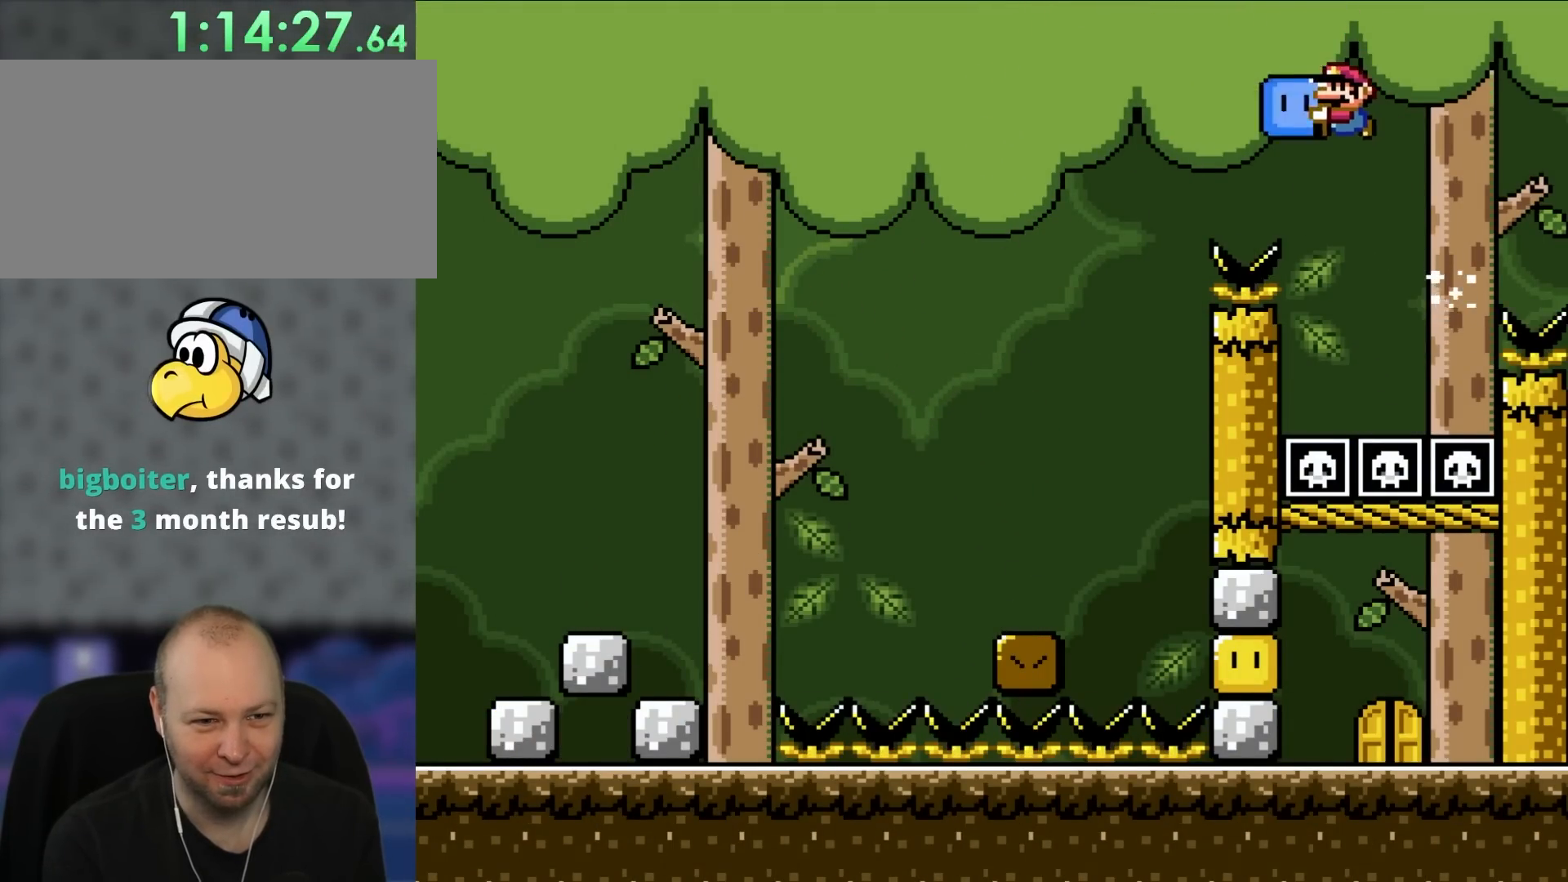
{"buttons": ["Y", "DPAD_LEFT"], "events": [[283, "B", "up"]]}
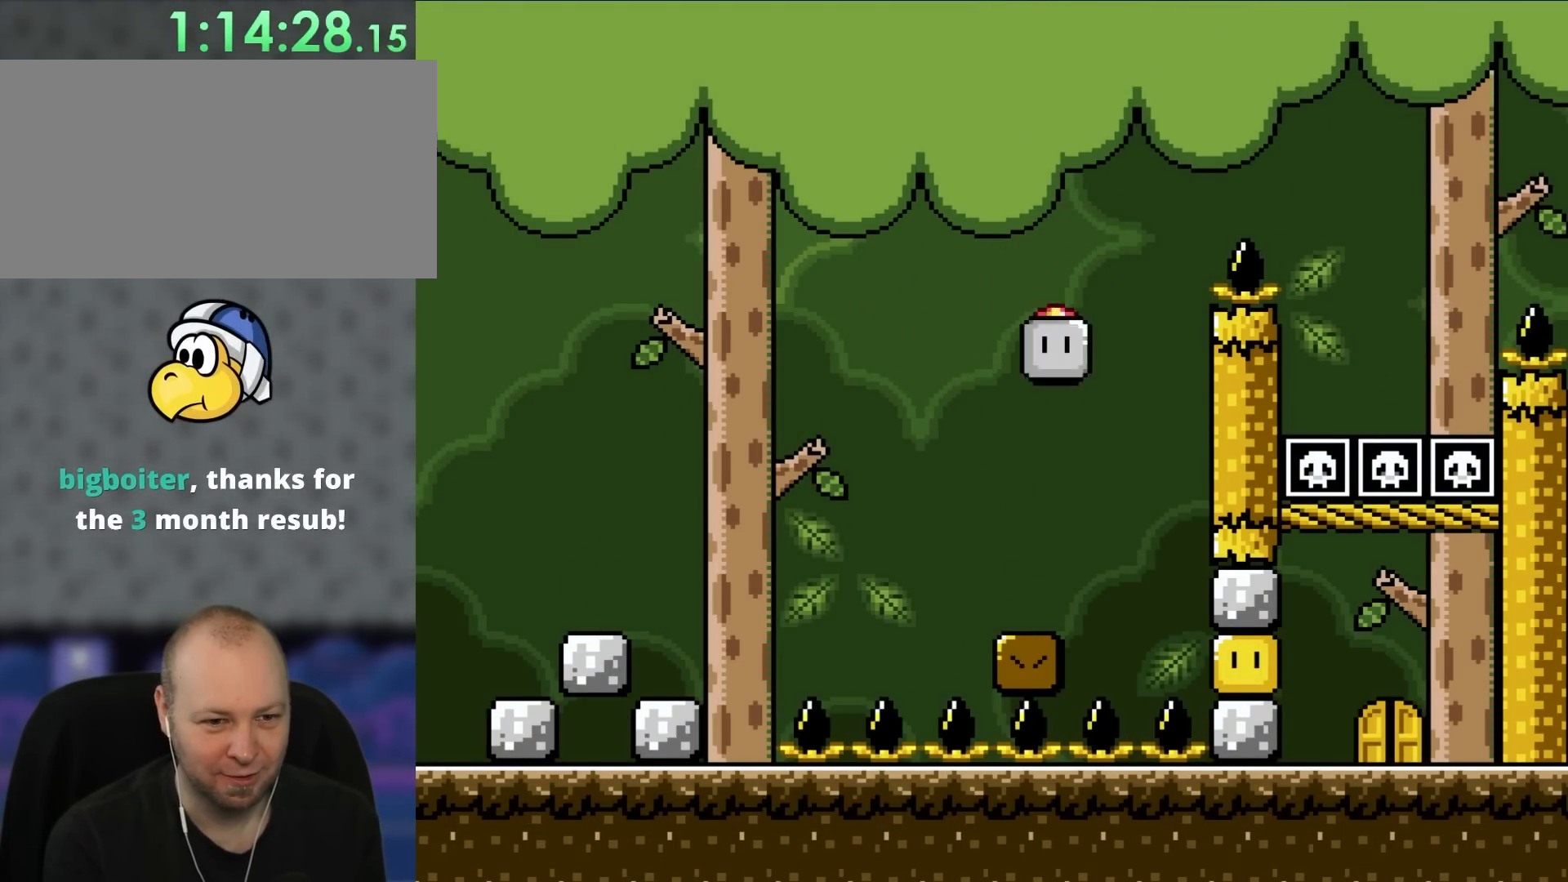
{"buttons": ["Y", "DPAD_LEFT"], "events": [[17, "DPAD_UP", "down"], [83, "DPAD_LEFT", "up"], [83, "DPAD_RIGHT", "down"], [83, "DPAD_UP", "up"], [233, "DPAD_RIGHT", "up"], [400, "DPAD_LEFT", "down"]]}
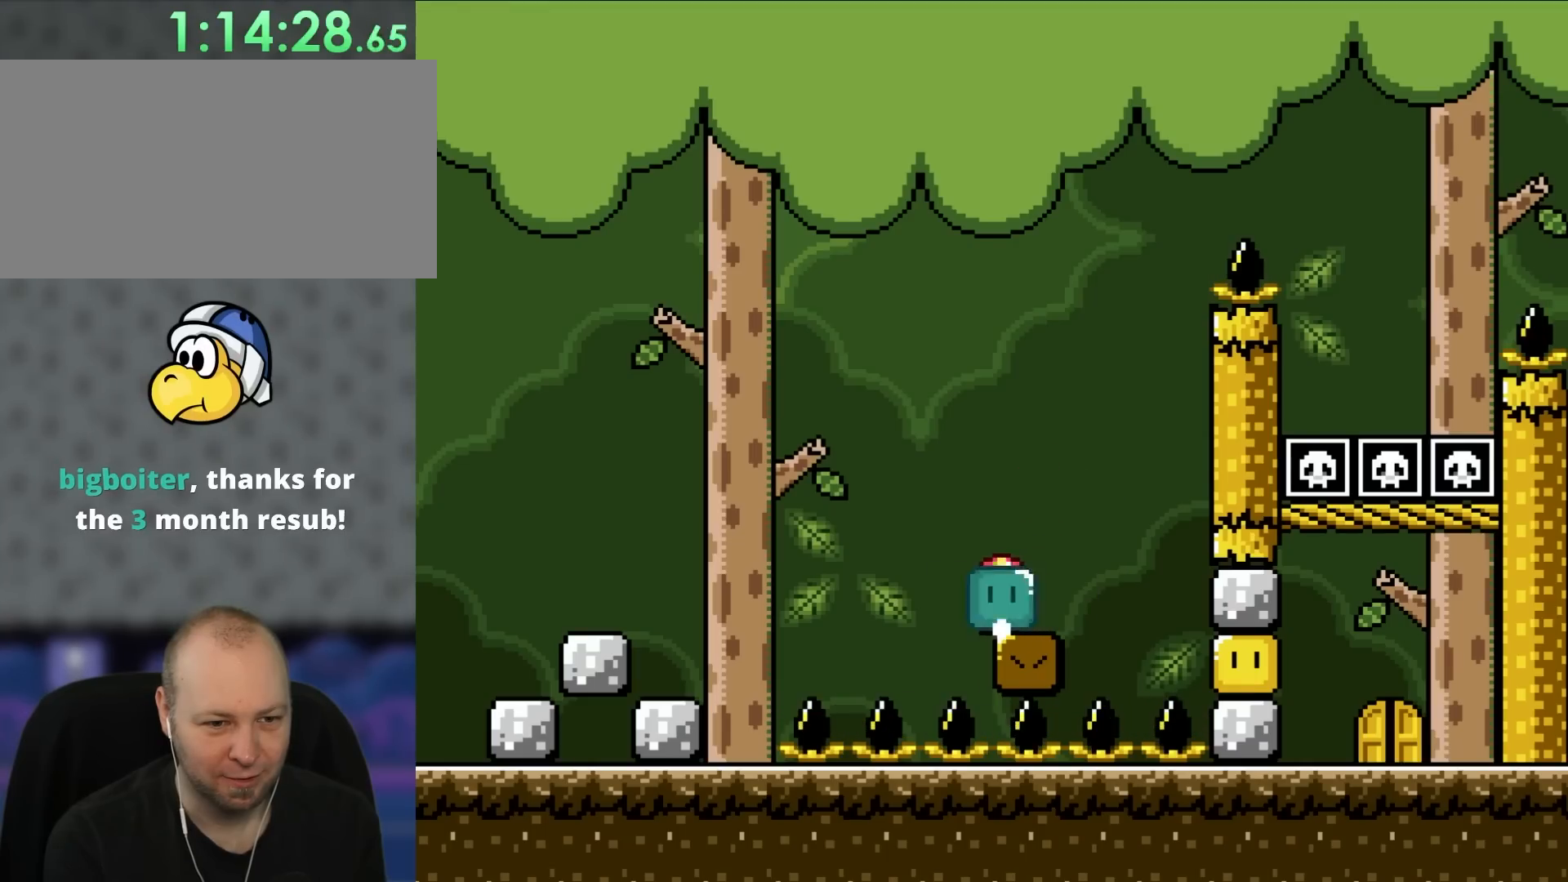
{"buttons": ["DPAD_RIGHT"], "events": [[17, "DPAD_LEFT", "up"], [100, "DPAD_RIGHT", "down"], [200, "DPAD_RIGHT", "up"], [450, "DPAD_RIGHT", "down"], [450, "Y", "up"]]}
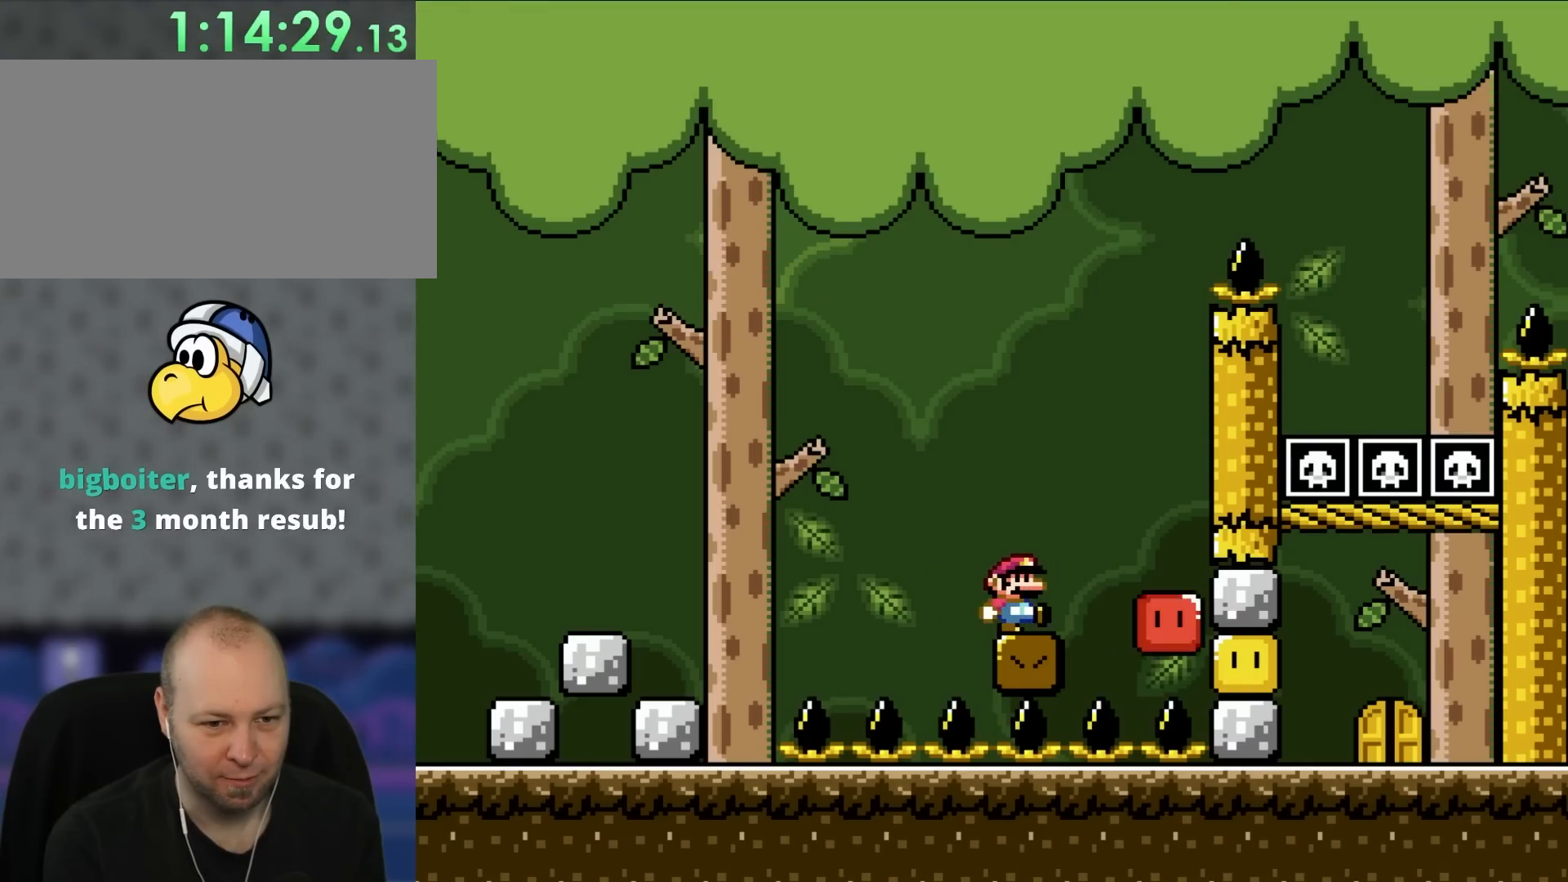
{"buttons": ["Y"], "events": [[17, "DPAD_RIGHT", "up"], [83, "Y", "down"]]}
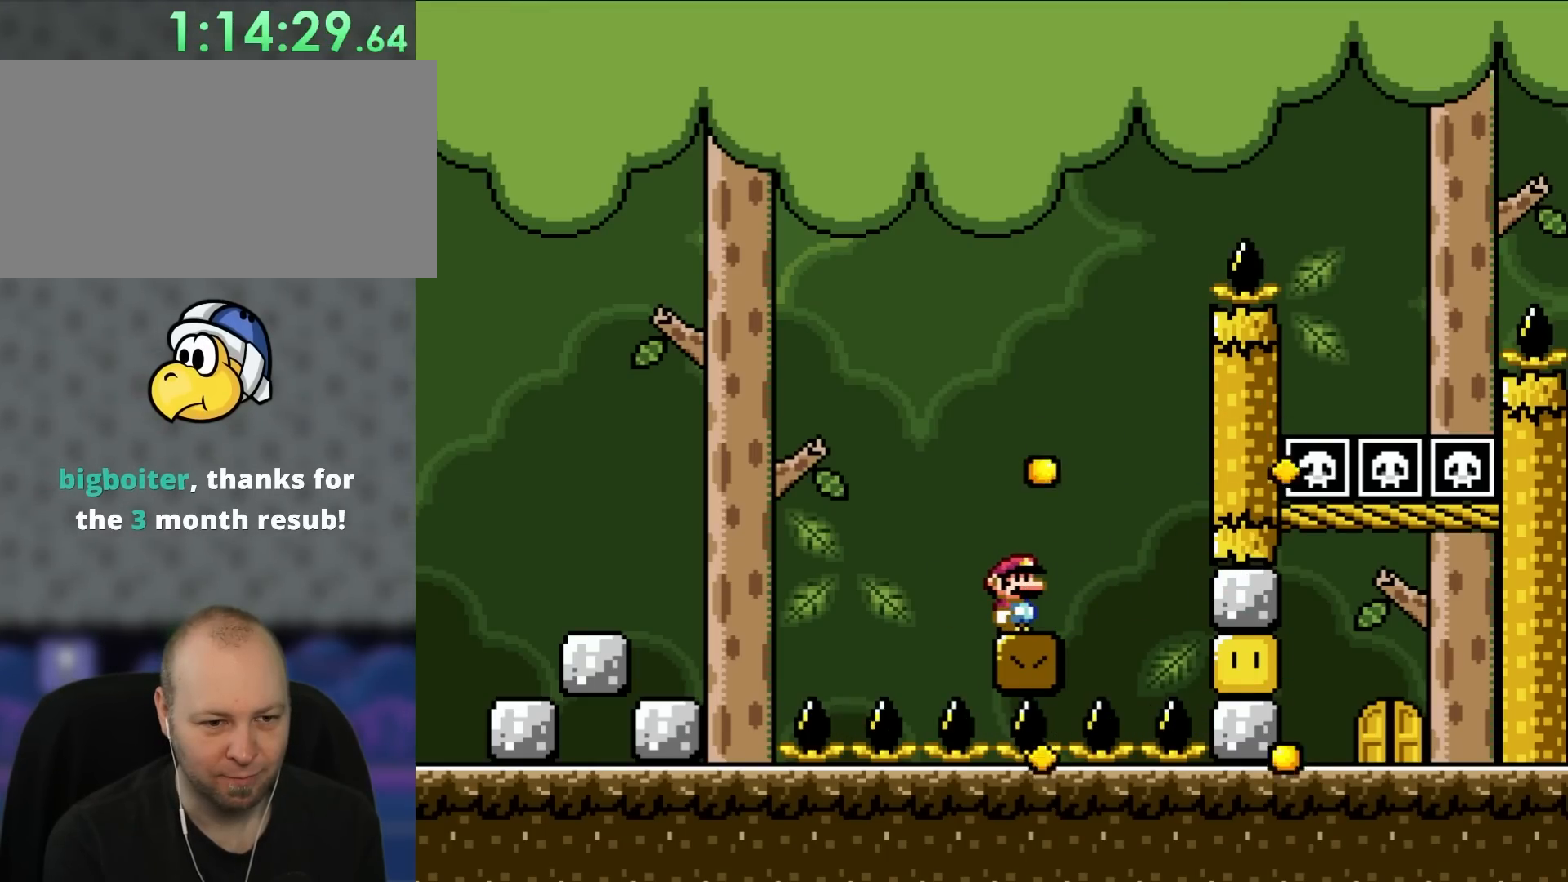
{"buttons": ["Y"], "events": []}
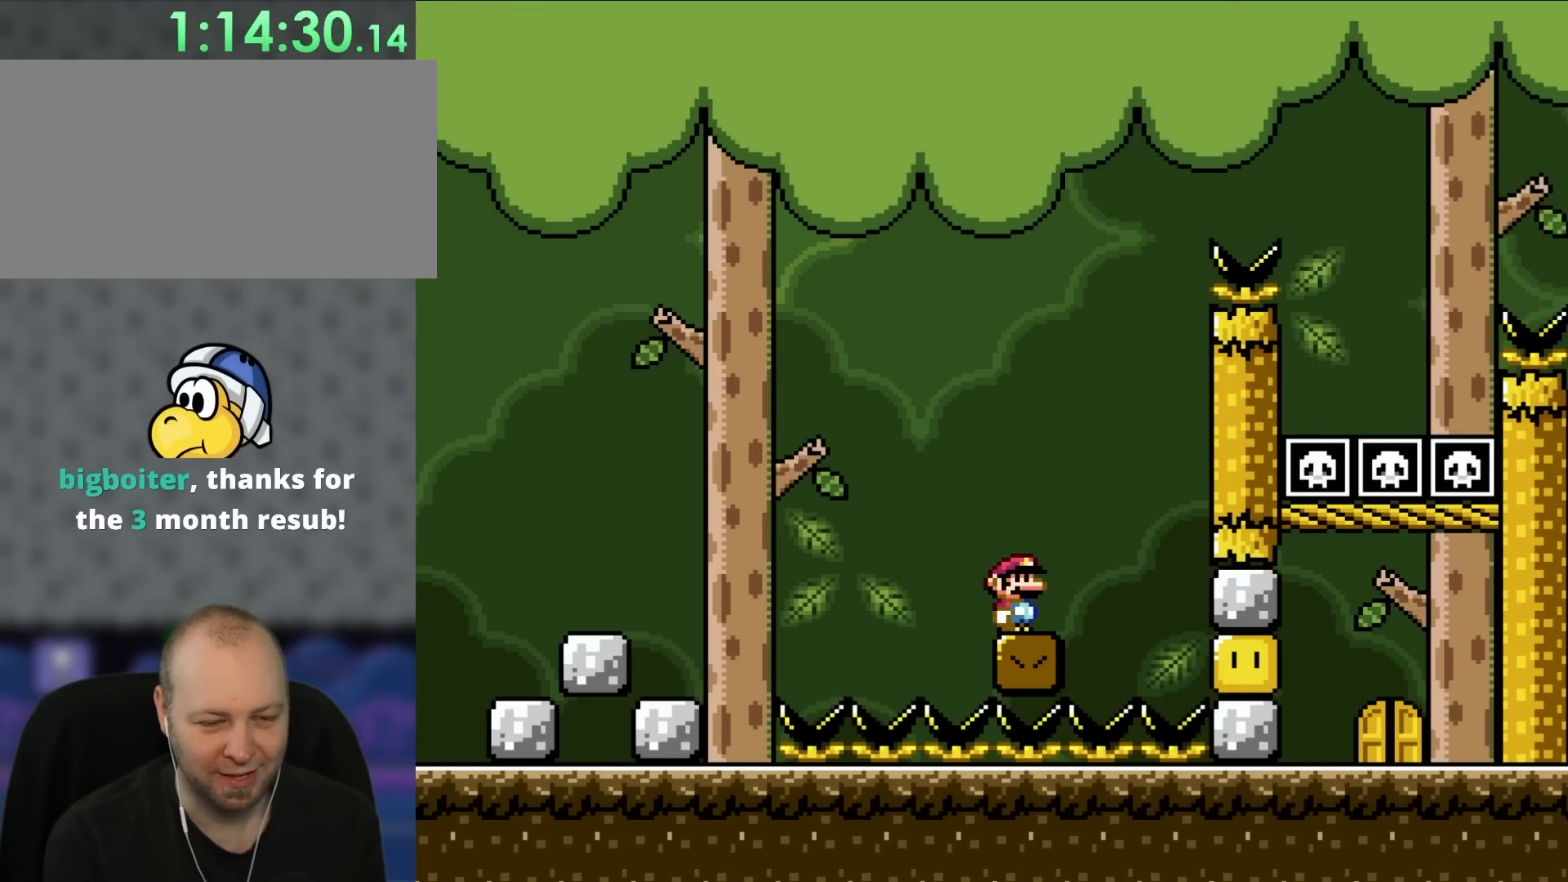
{"buttons": ["X"], "events": [[17, "Y", "up"], [83, "X", "down"]]}
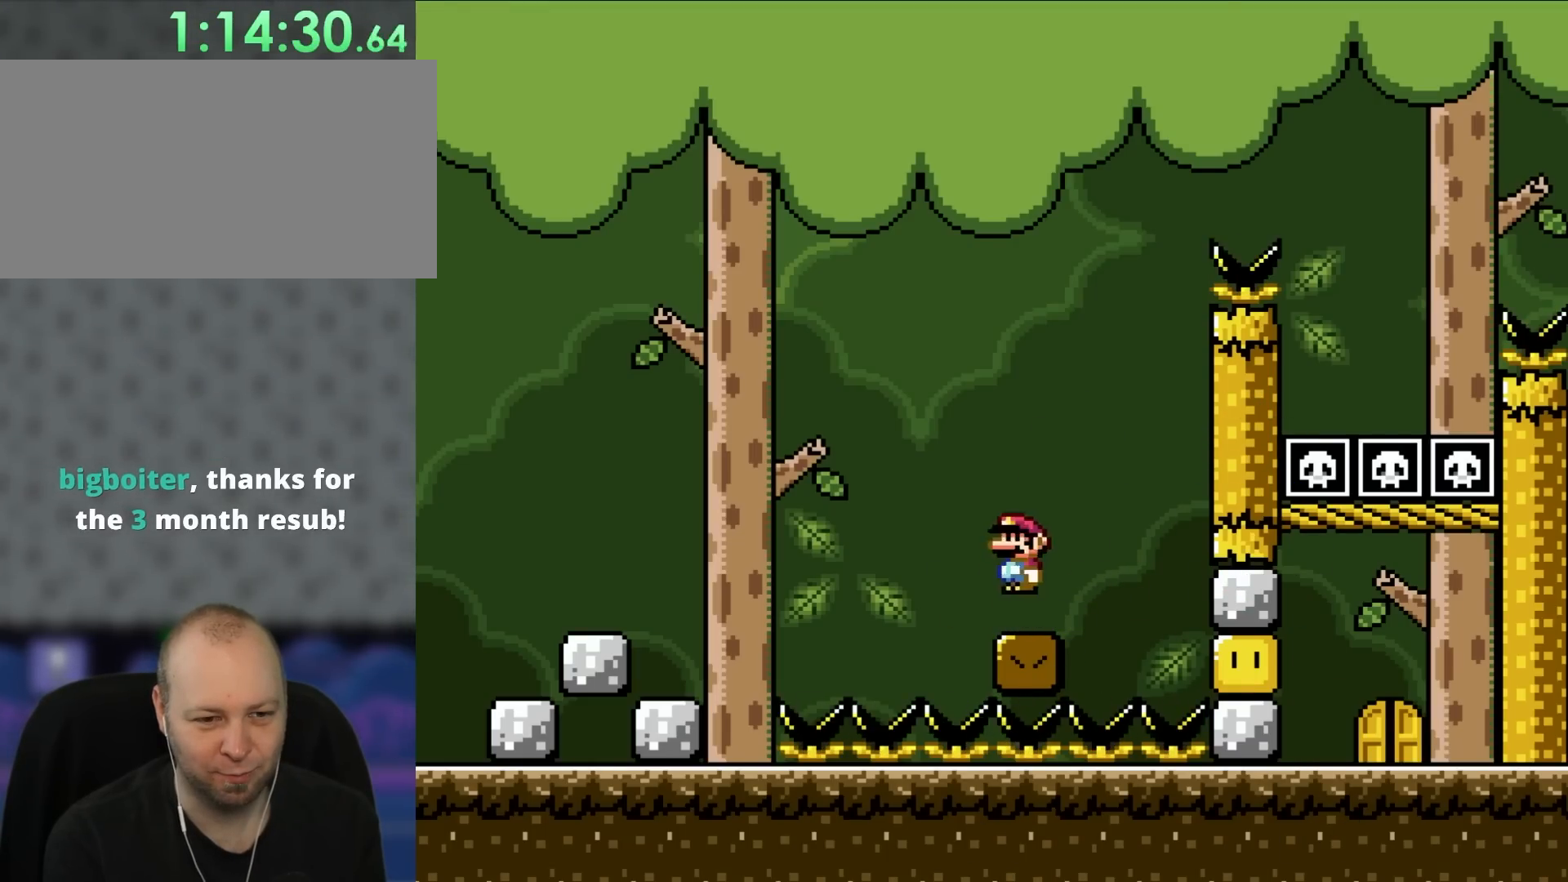
{"buttons": ["X", "DPAD_RIGHT"], "events": [[100, "DPAD_RIGHT", "down"]]}